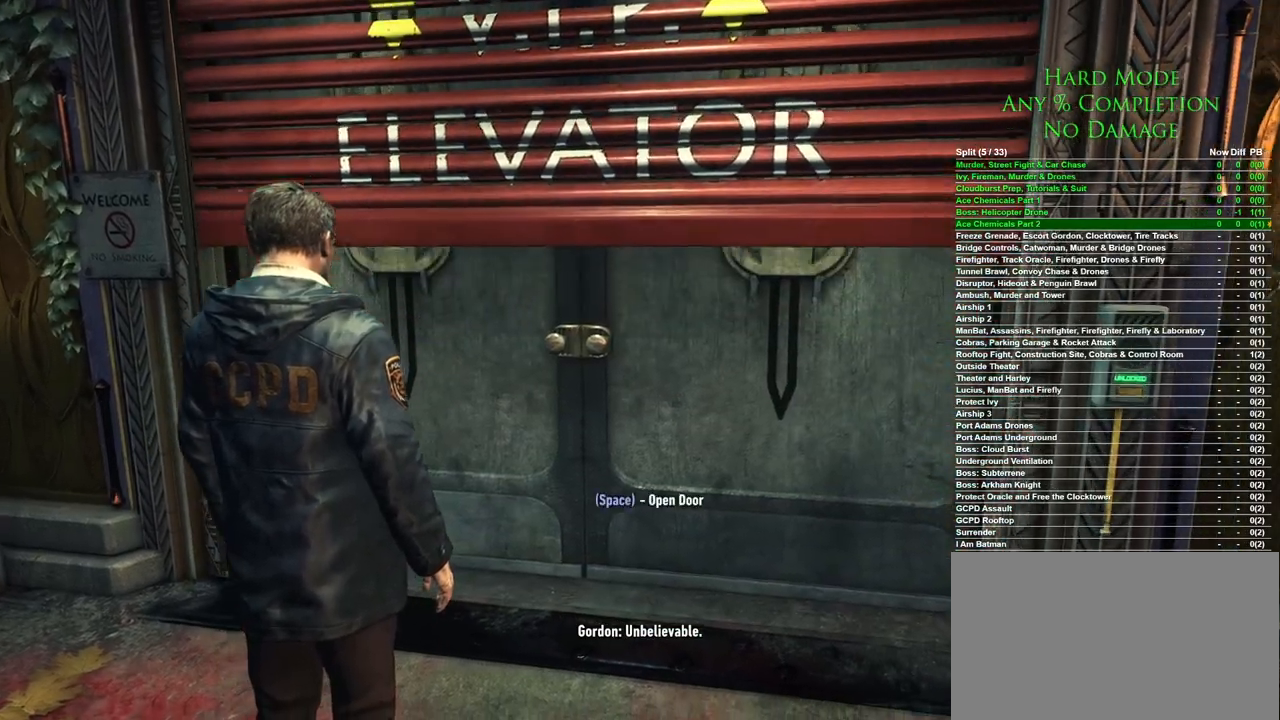
Gameplay with keyboard and mouse; each line is a JSON object with the keys and mouse buttons held at the frame after it. "events" lists presses ("down") and releases ("up") of "1", "2", "3", "4", "5", "a", "alt", "c", "caps_lock", "ctrl", "d", "e", "f", "g", "q", "r", "s", "shift", "space", "t", "tab", "v", "w", "x", "z", "mouse_left", "mouse_wheel" and "mouse_right" between this image and that frame as [ms after this image, input, new state], when the widget could be followed in between. "mouse_left", "mouse_wheel", "mouse_right" = the "left", "wheel", "right" buttons of the "mouse" list. No other keys are recorded. "wheel" means that the mouse wheel is clicked or scrolled. Mouse movement is not recorded.
{"keys": ["space", "w"], "mouse": [], "events": [[33, "w", "down"], [417, "space", "down"]]}
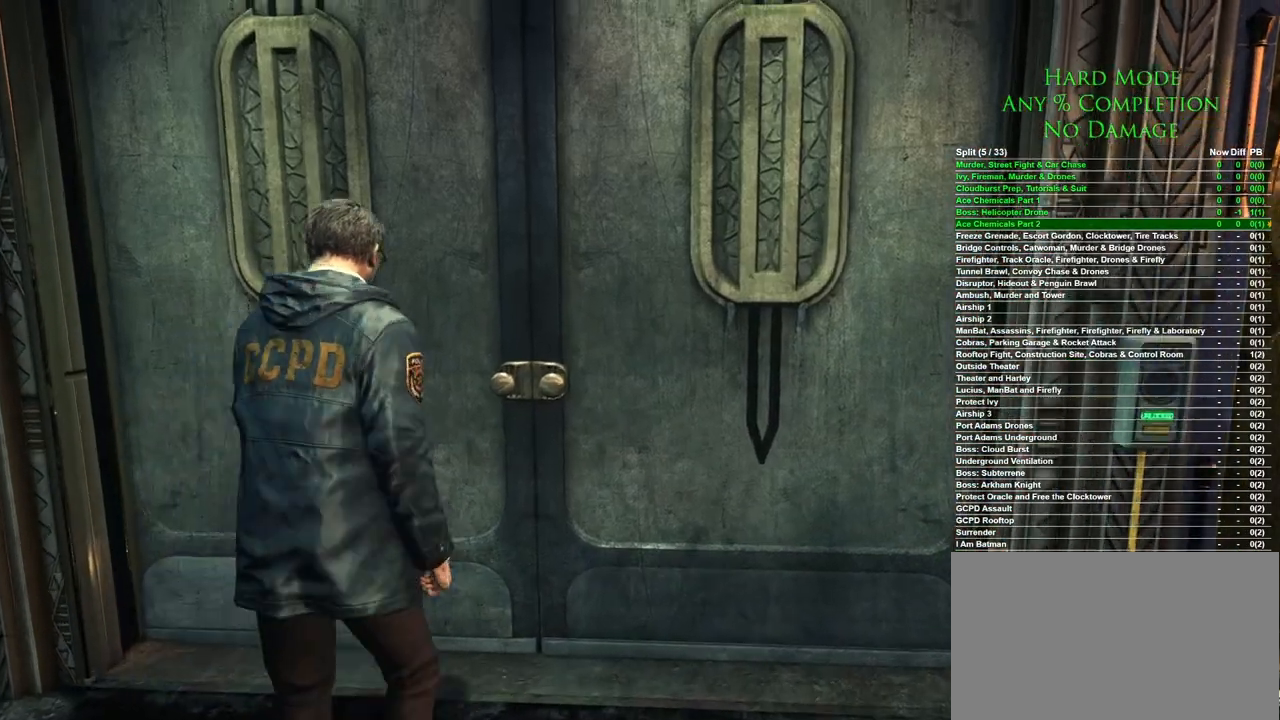
{"keys": [], "mouse": [], "events": [[17, "space", "up"], [250, "w", "up"]]}
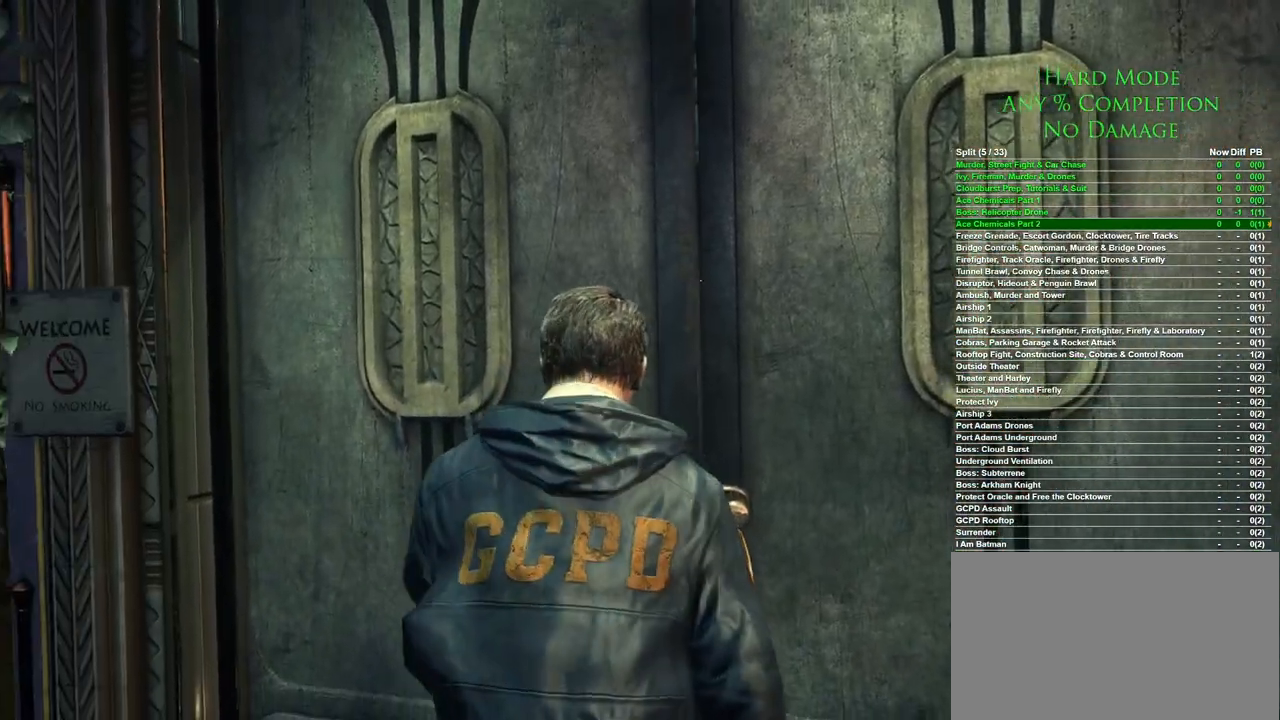
{"keys": [], "mouse": [], "events": []}
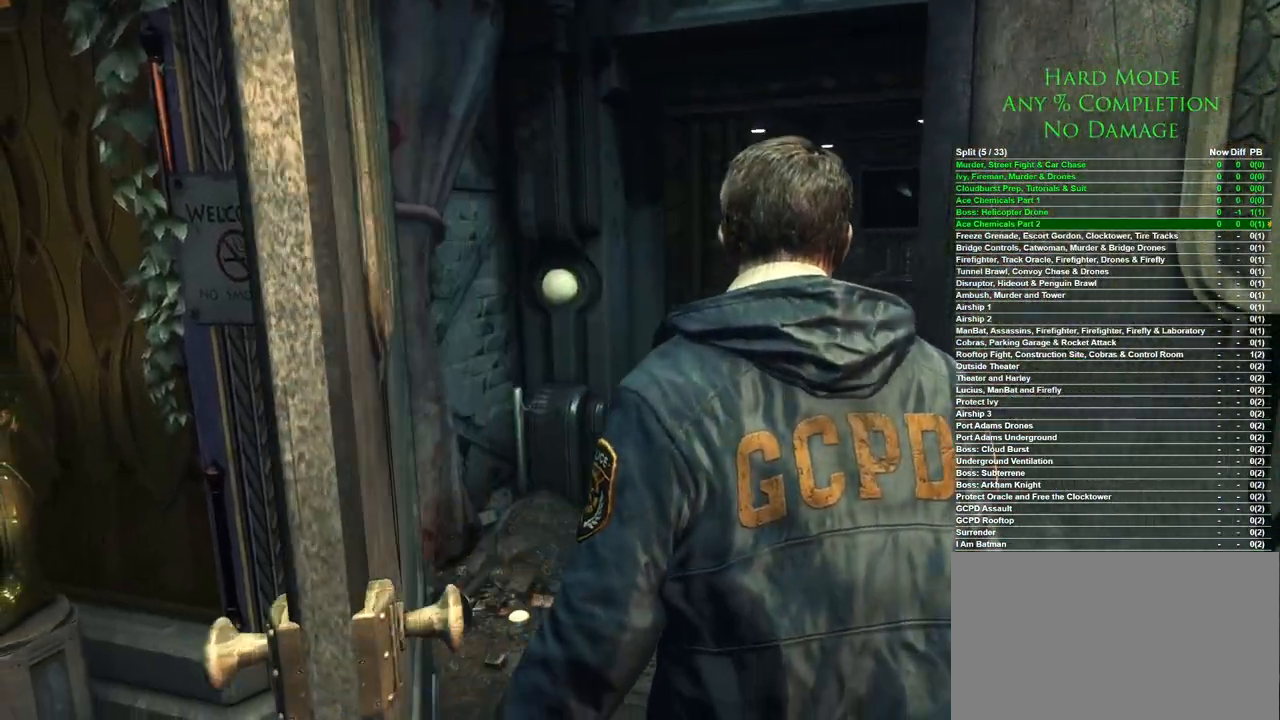
{"keys": [], "mouse": [], "events": []}
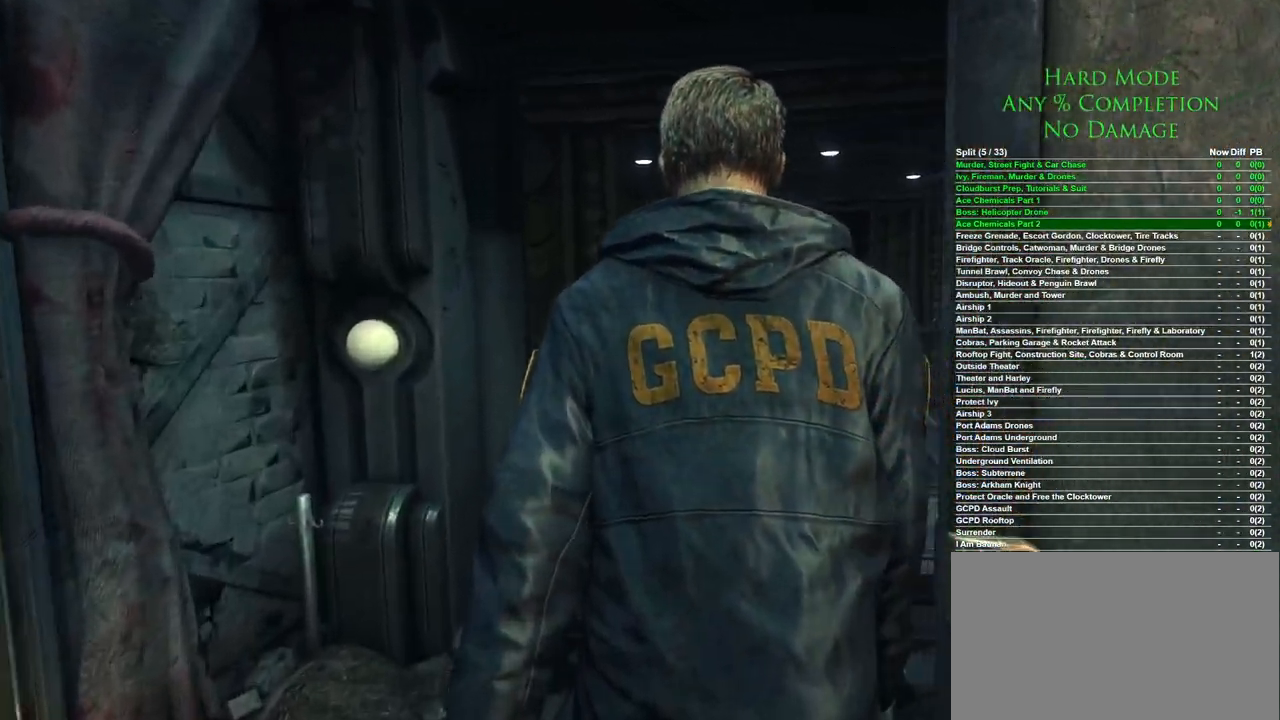
{"keys": ["w"], "mouse": [], "events": [[483, "w", "down"]]}
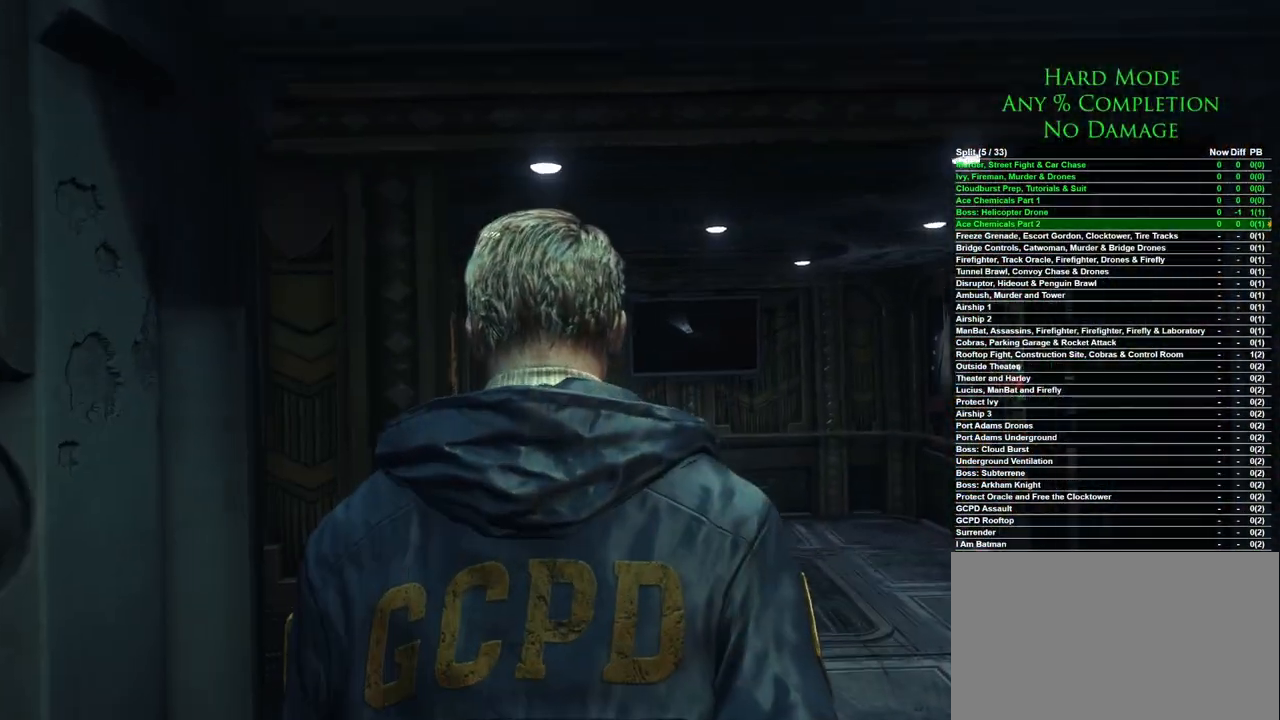
{"keys": ["w"], "mouse": [], "events": []}
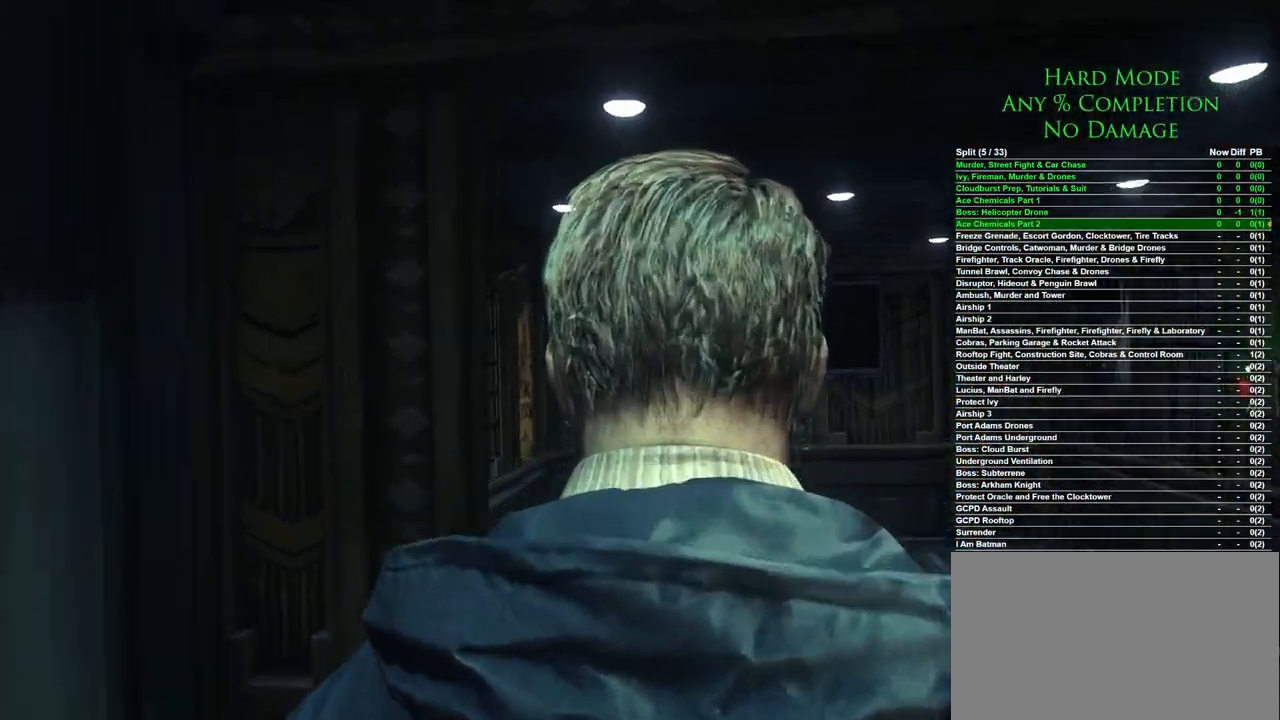
{"keys": ["w"], "mouse": [], "events": []}
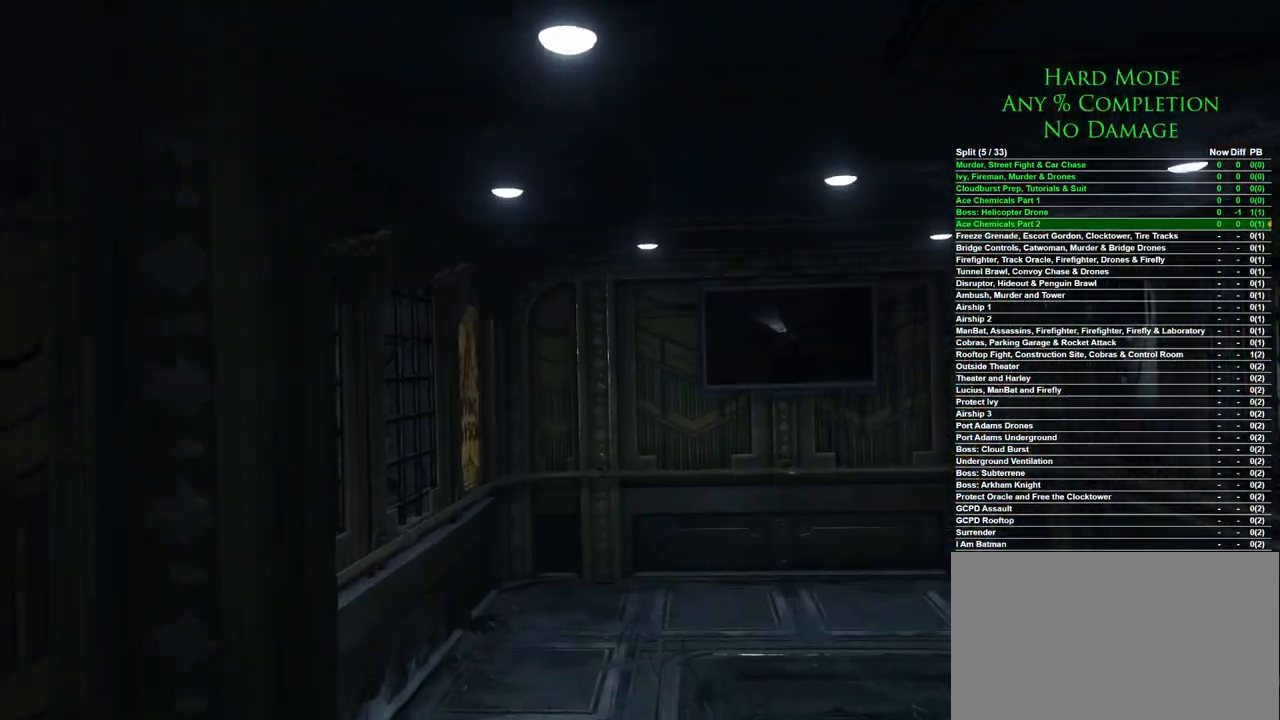
{"keys": ["w"], "mouse": [], "events": []}
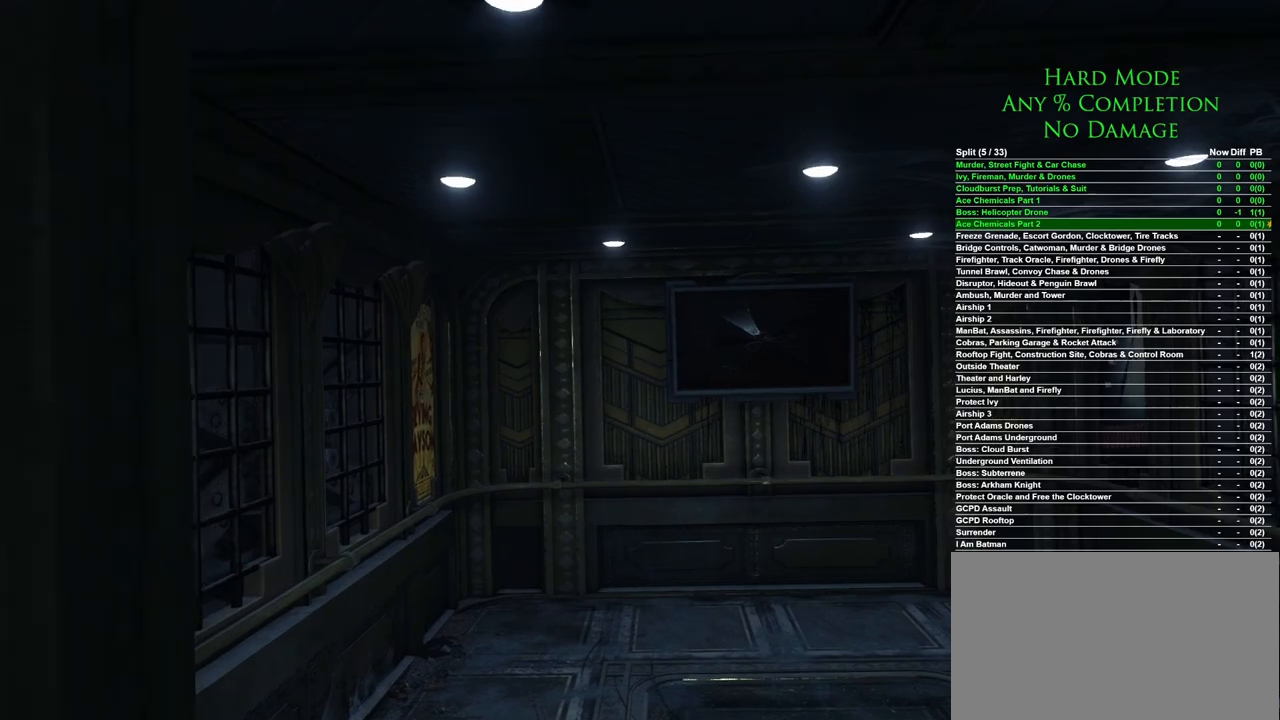
{"keys": ["a", "w"], "mouse": [], "events": [[500, "a", "down"]]}
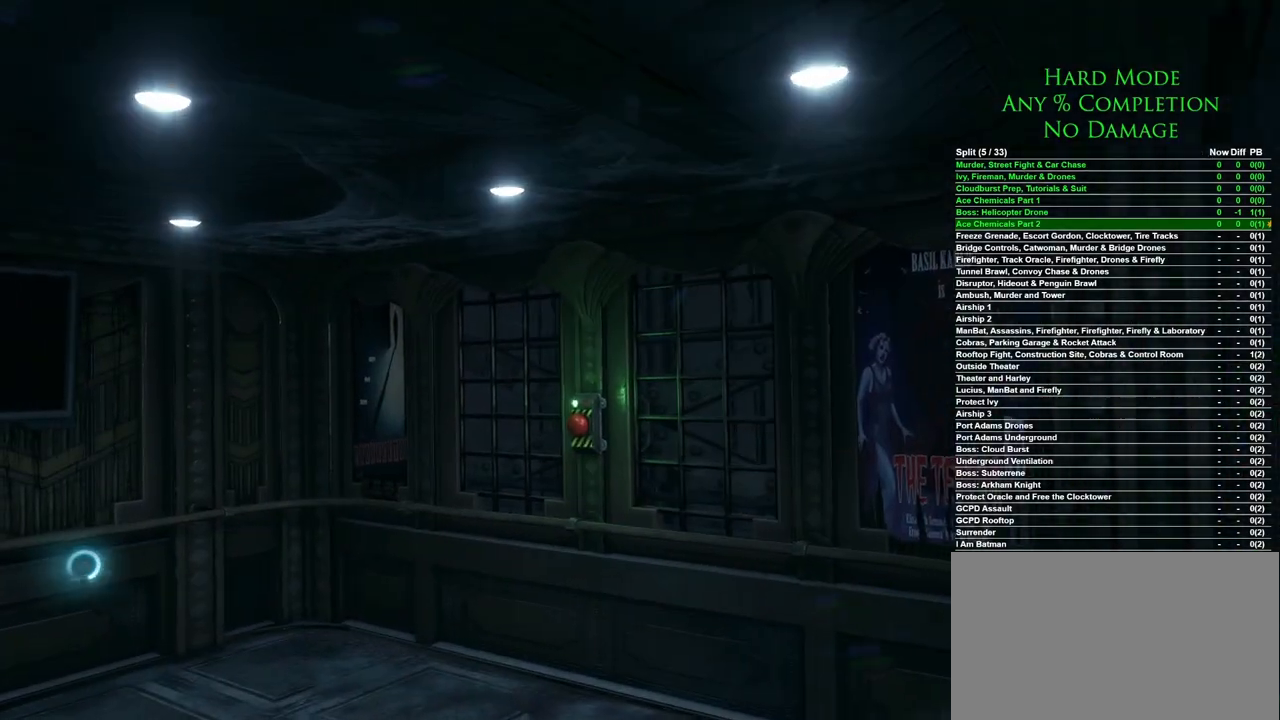
{"keys": ["w"], "mouse": [], "events": [[183, "a", "up"]]}
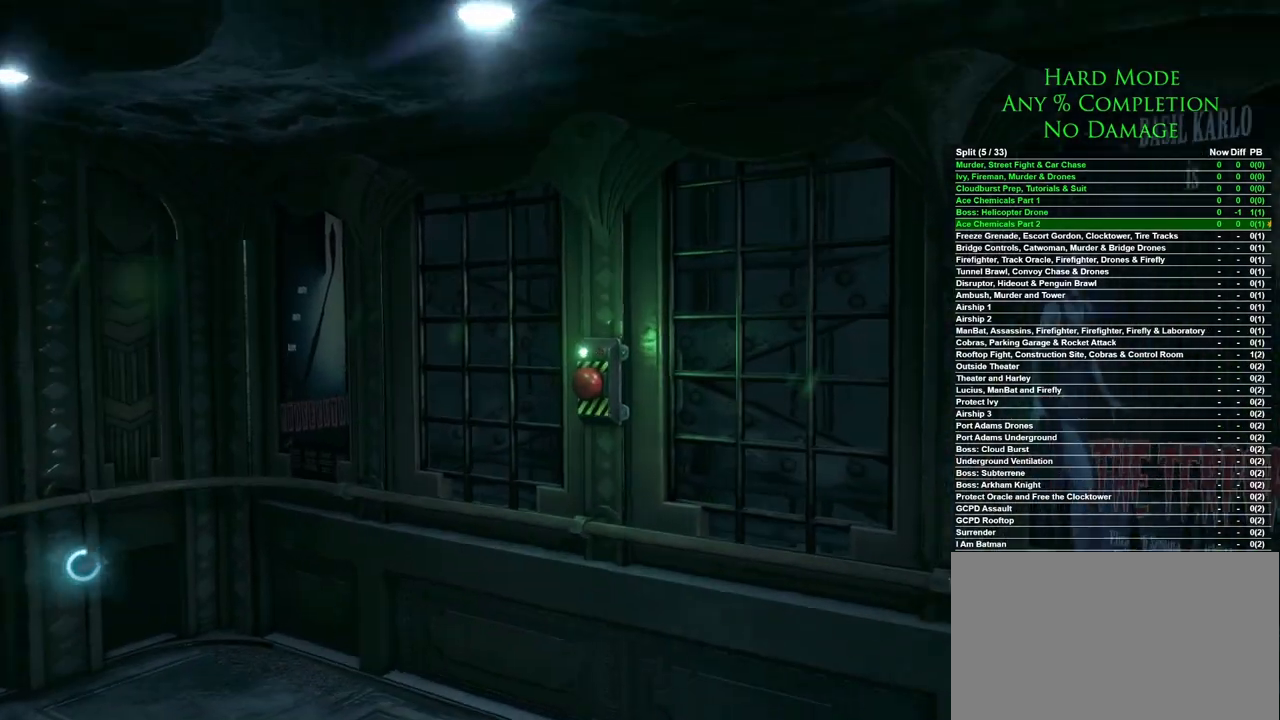
{"keys": ["space"], "mouse": [], "events": [[283, "w", "up"], [483, "space", "down"]]}
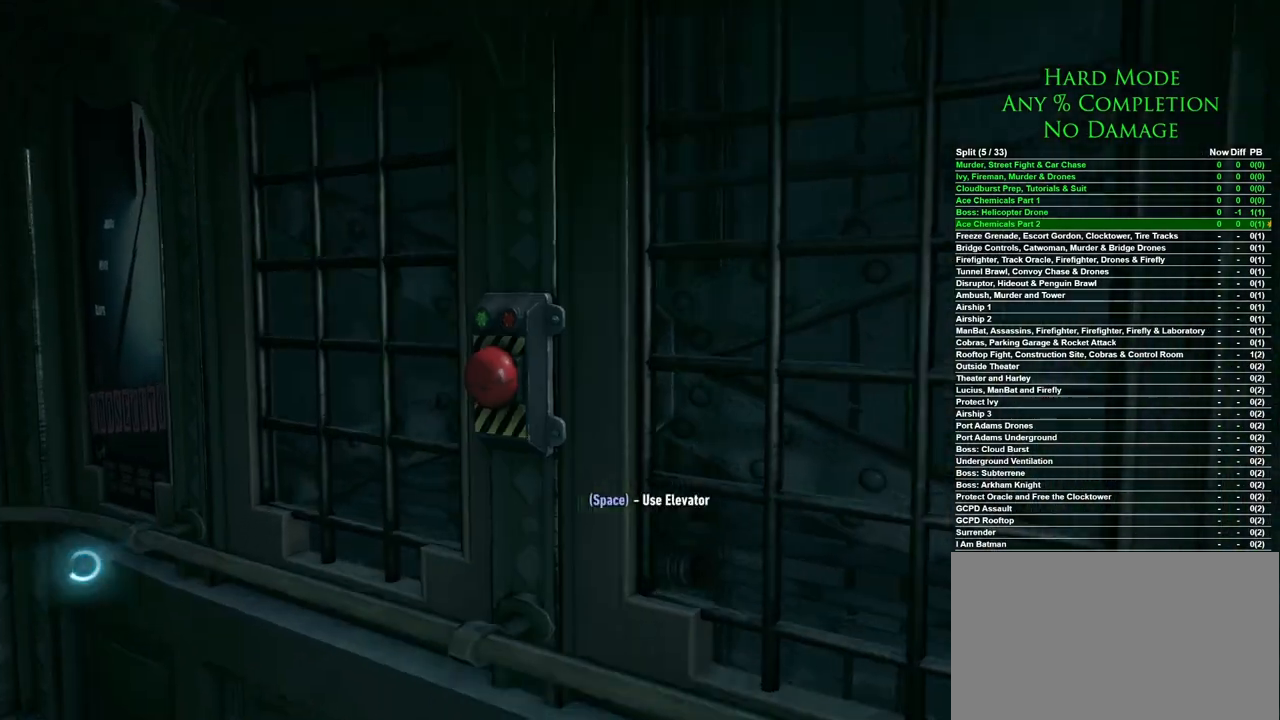
{"keys": [], "mouse": [], "events": [[117, "space", "up"]]}
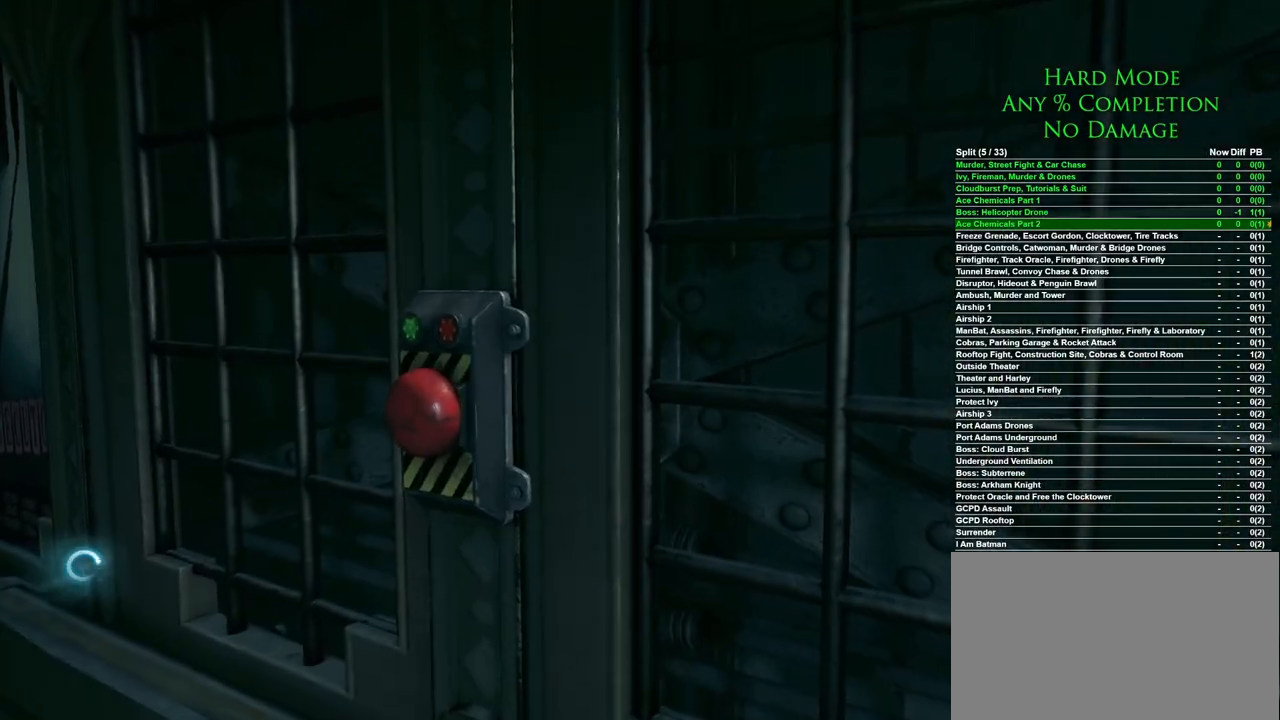
{"keys": [], "mouse": [], "events": []}
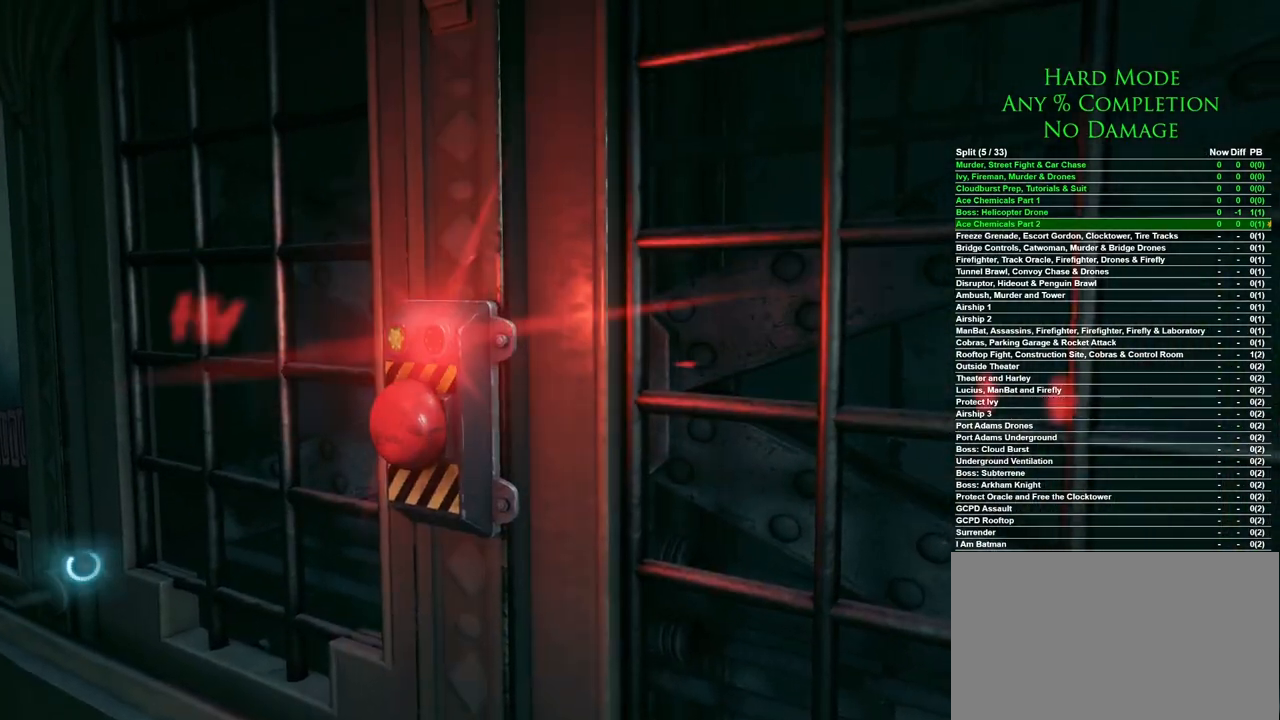
{"keys": ["d"], "mouse": [], "events": [[333, "d", "down"]]}
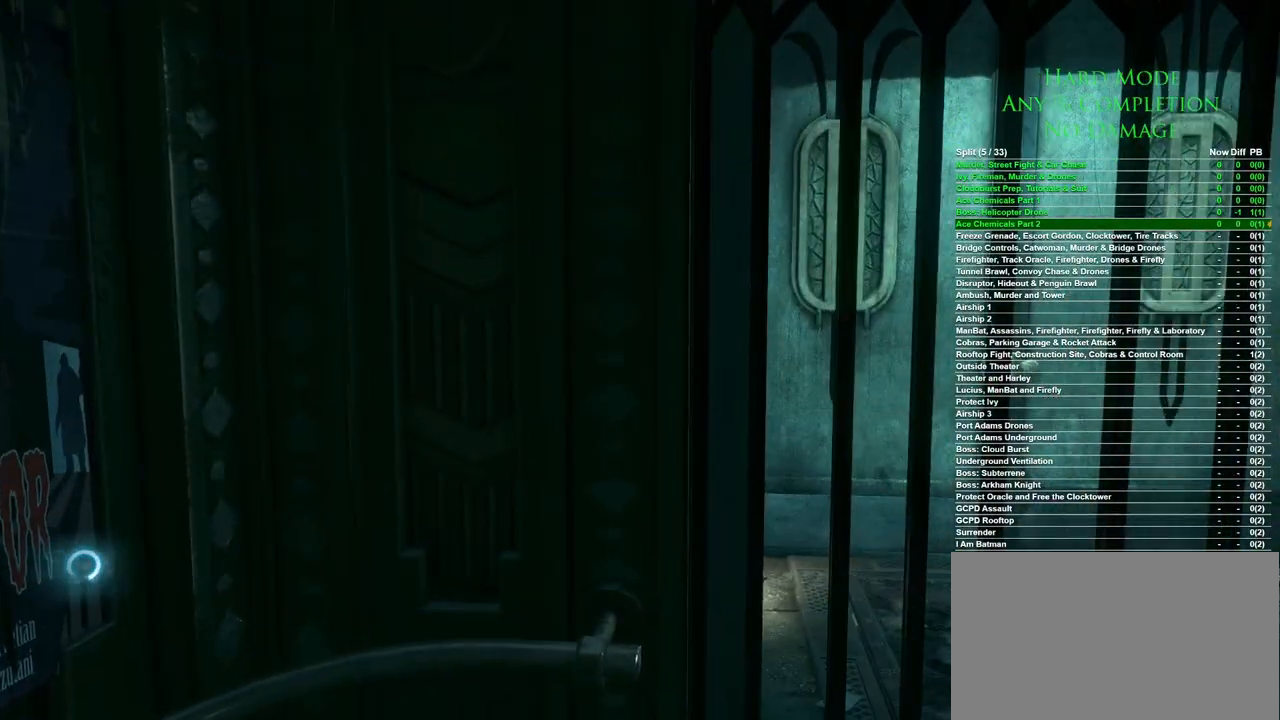
{"keys": [], "mouse": [], "events": [[250, "d", "up"]]}
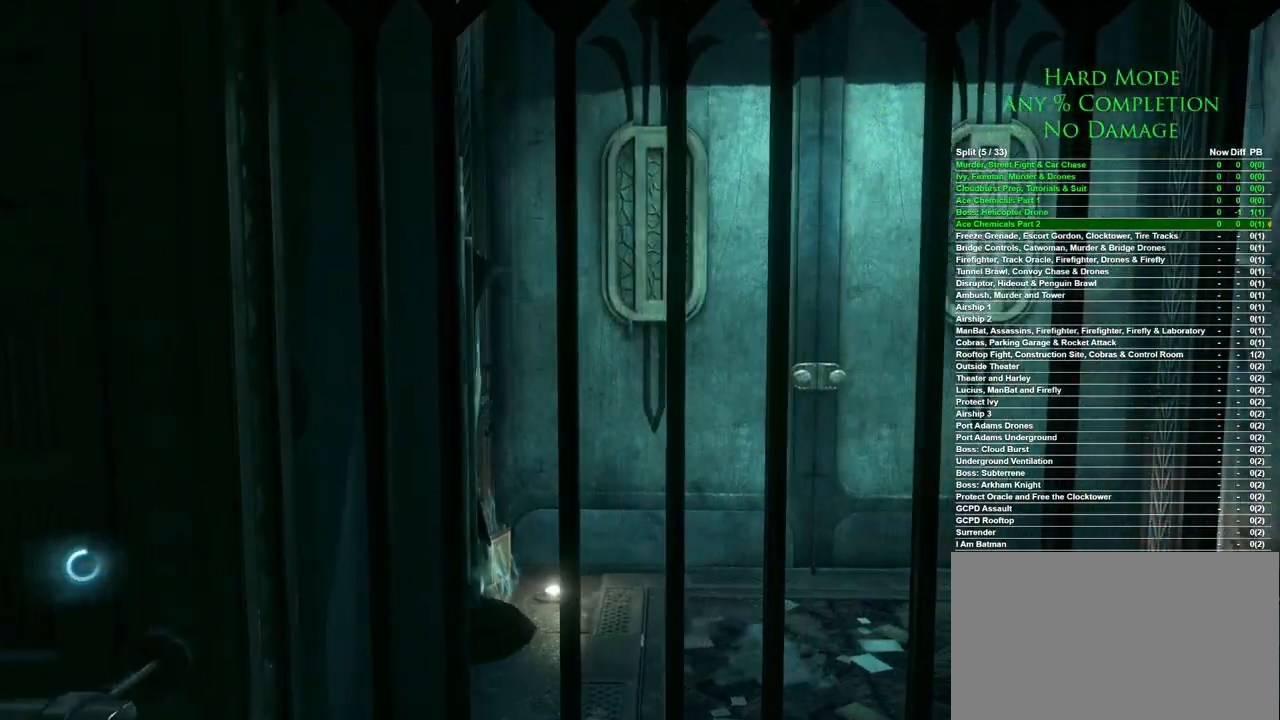
{"keys": ["s"], "mouse": [], "events": [[33, "d", "down"], [183, "d", "up"], [417, "s", "down"]]}
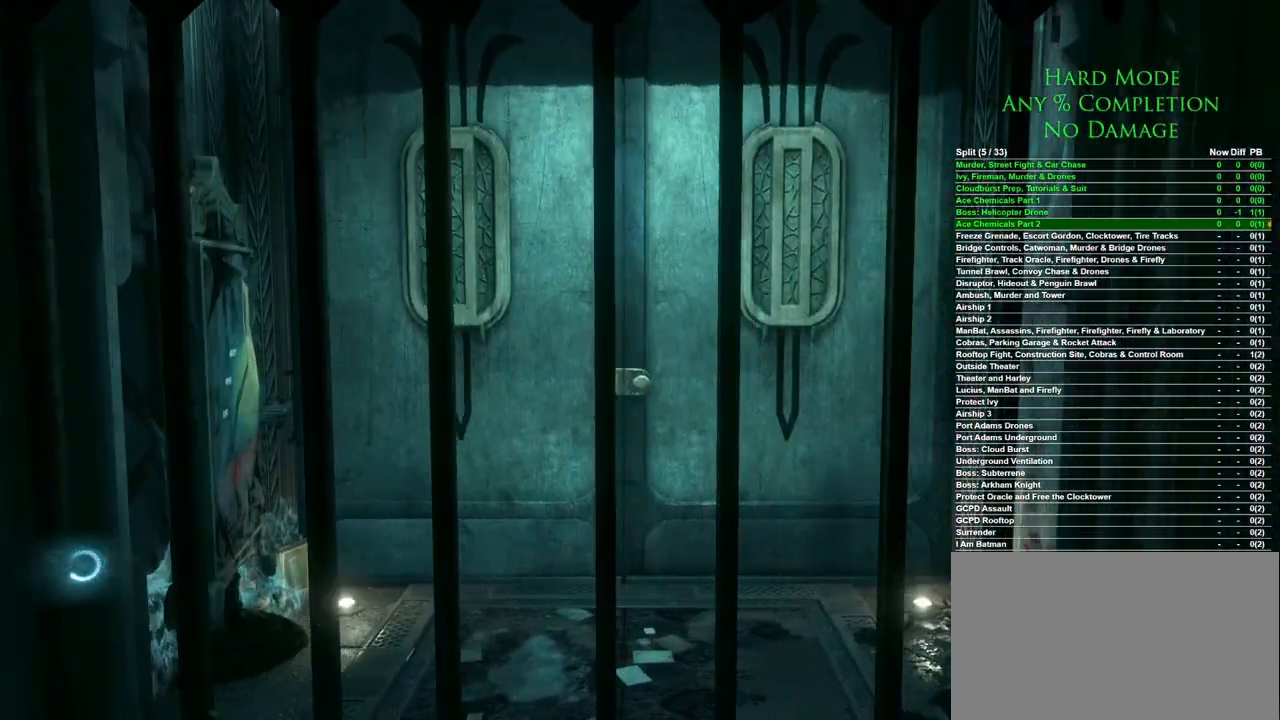
{"keys": [], "mouse": [], "events": [[50, "a", "down"], [150, "s", "up"], [233, "a", "up"]]}
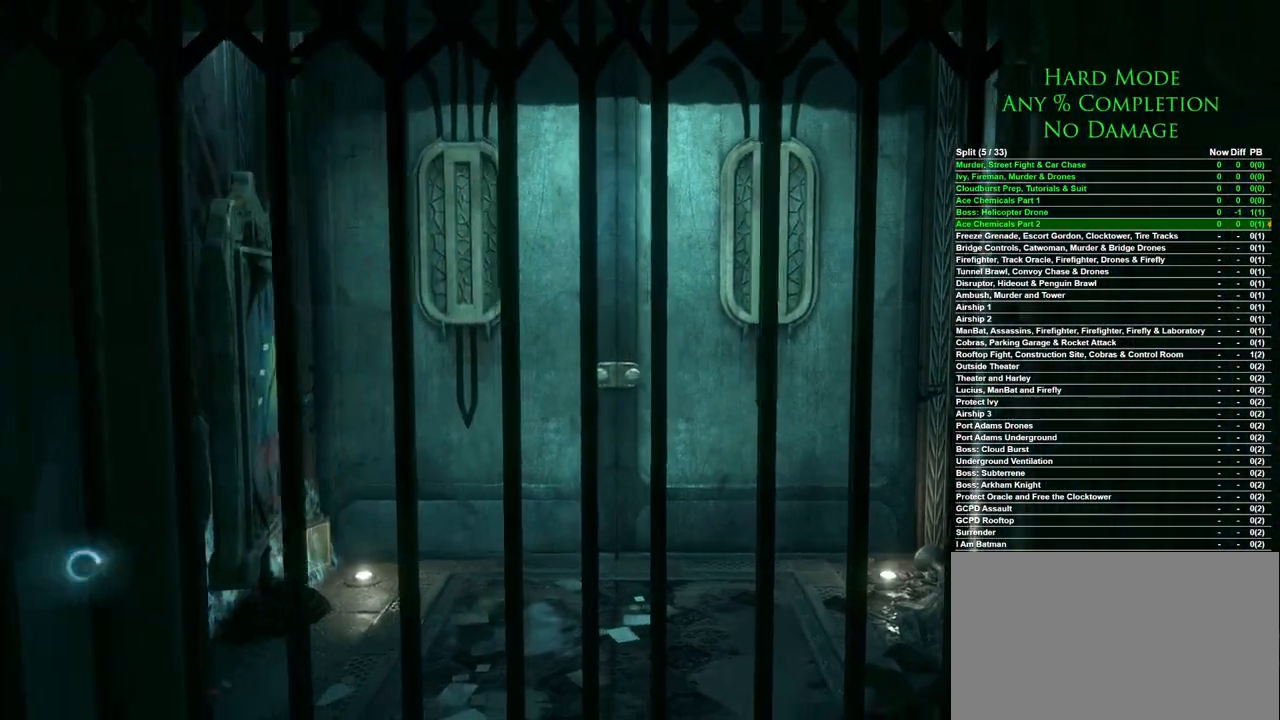
{"keys": [], "mouse": [], "events": [[400, "d", "down"], [483, "d", "up"]]}